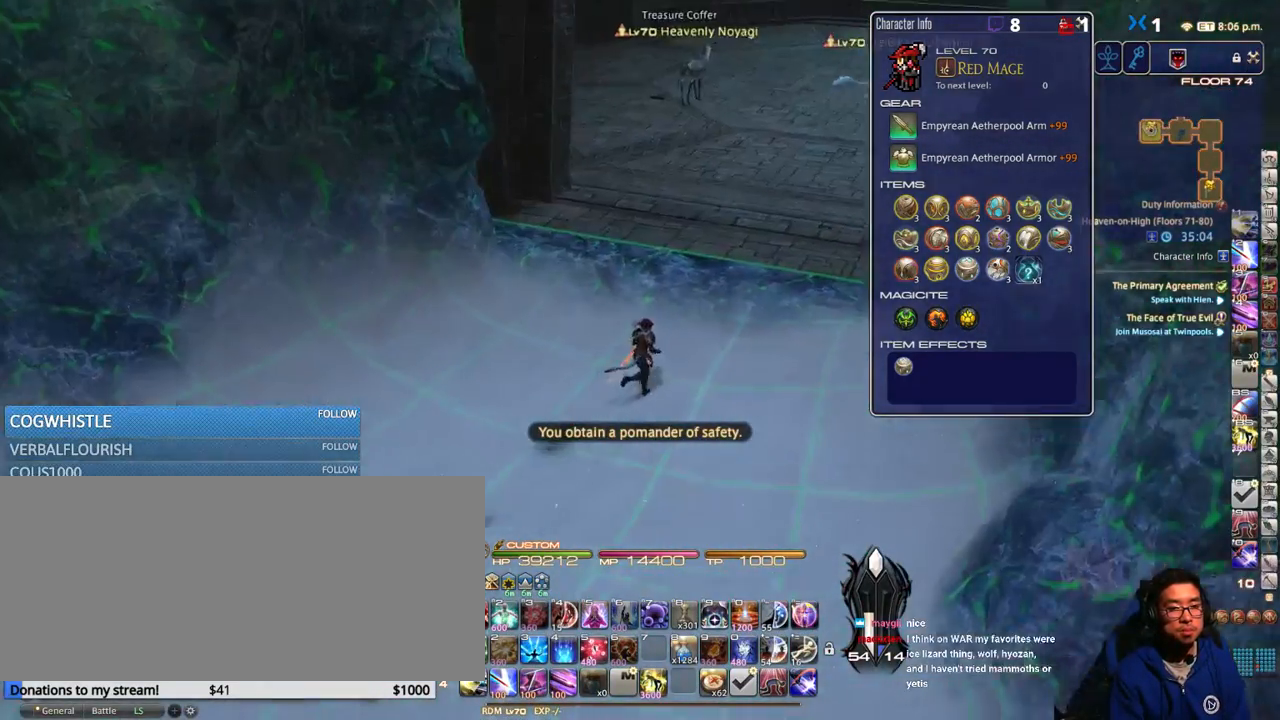
Gameplay with keyboard; each line is a JSON object with the keys held at the frame after it. "events" lists presses ("down") and releases ("up") of ".", "/", "0", "1", "2", "3", "4", "5", "6", "7", "8", "9", "a", "alt_l", "alt_r", "b", "backslash", "backspace", "c", "caps_lock", "comma", "ctrl_l", "ctrl_r", "d", "down", "e", "equals", "escape", "f", "f1", "f10", "f11", "f12", "f2", "f3", "f4", "f5", "f6", "f7", "f8", "f9", "g", "h", "i", "j", "k", "l", "lbracket", "left", "m", "minus", "n", "o", "p", "q", "quote", "r", "rbracket", "return", "right", "s", "semicolon", "shift_l", "shift_r", "space", "super", "t", "tab", "tilde", "u", "up", "v", "w", "x", "y" and "z" between this image and that frame as [ms after this image, input, new state], when the widget could be followed in between. No other keys are recorded. Mouse input is not recorded.
{"keys": ["rbracket"], "events": [[117, "d", "up"], [117, "p", "up"], [317, "w", "up"], [450, "rbracket", "down"]]}
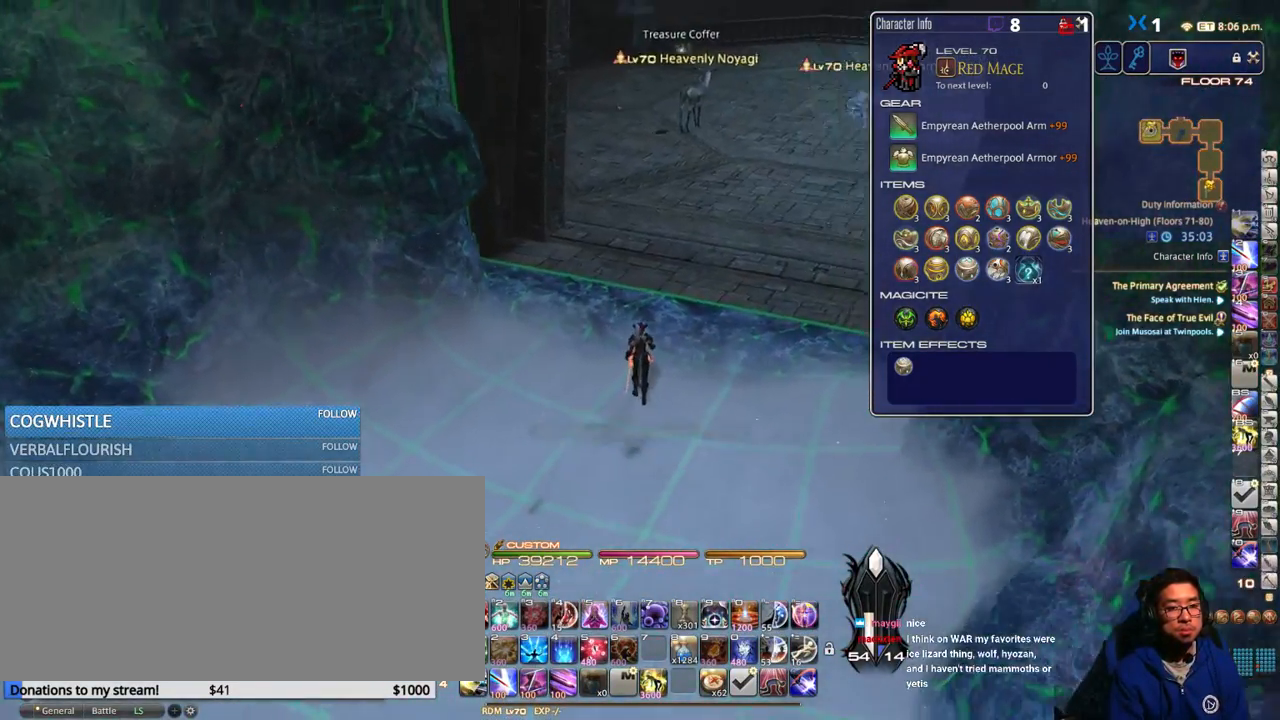
{"keys": [], "events": [[67, "a", "down"], [117, "rbracket", "up"], [217, "a", "up"], [267, "w", "down"], [484, "w", "up"]]}
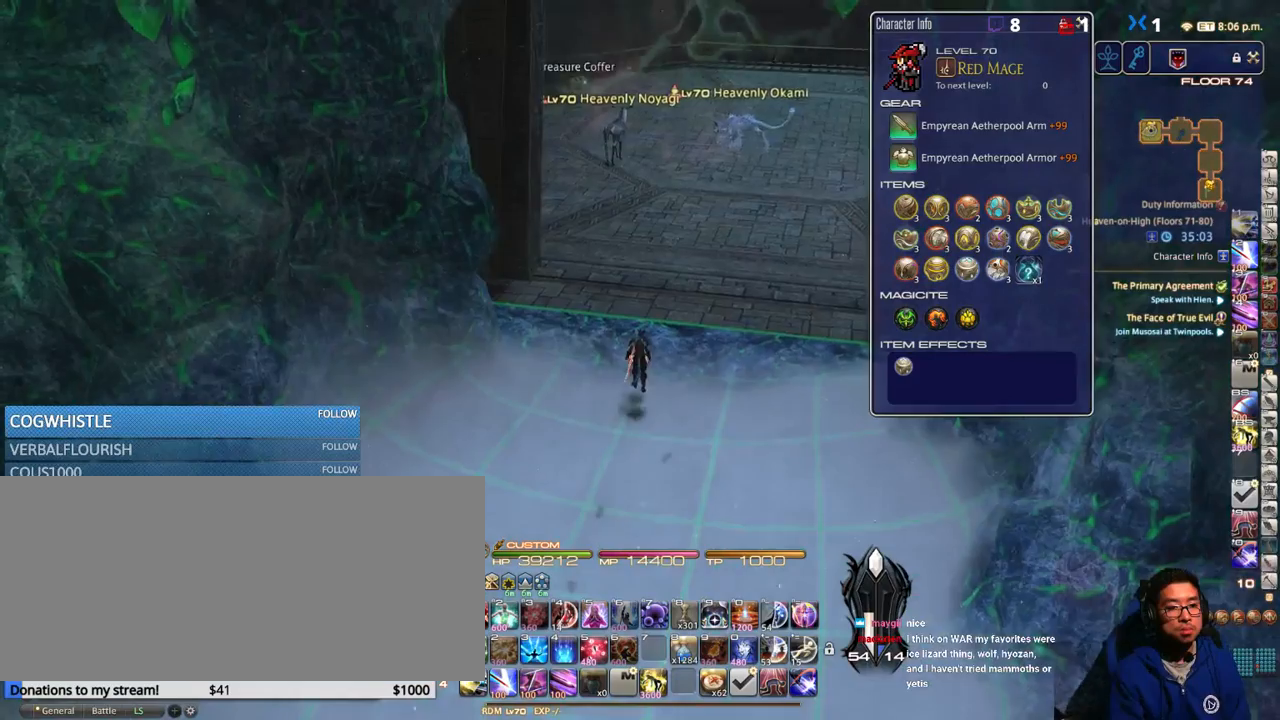
{"keys": ["d"], "events": [[133, "s", "down"], [283, "s", "up"], [483, "d", "down"]]}
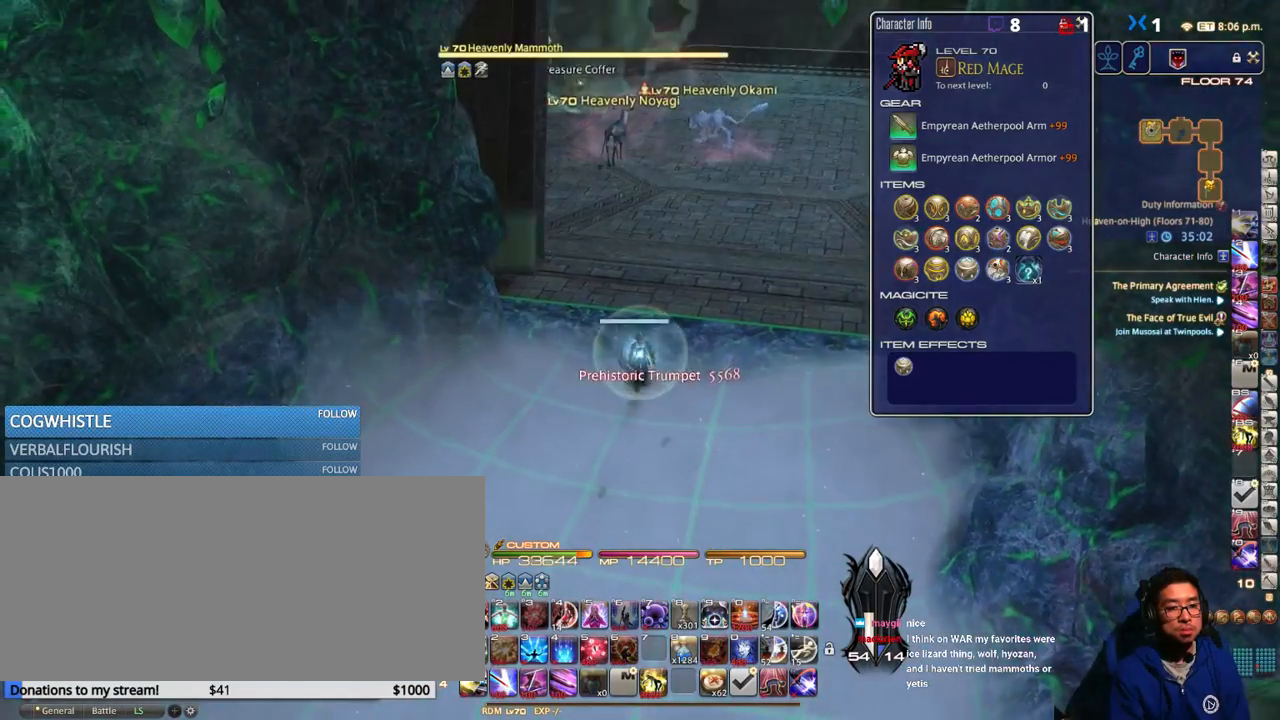
{"keys": ["d", "w"], "events": [[183, "rbracket", "down"], [283, "rbracket", "up"], [283, "w", "down"]]}
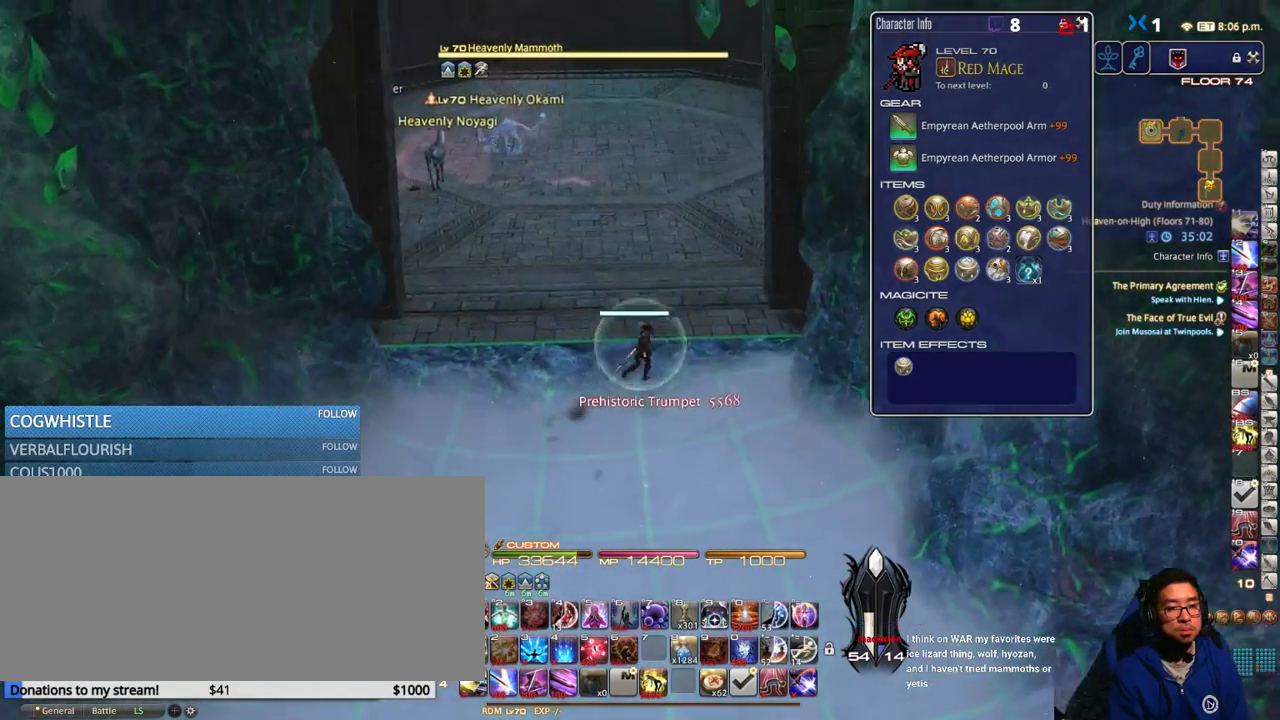
{"keys": [], "events": [[167, "d", "up"], [450, "w", "up"]]}
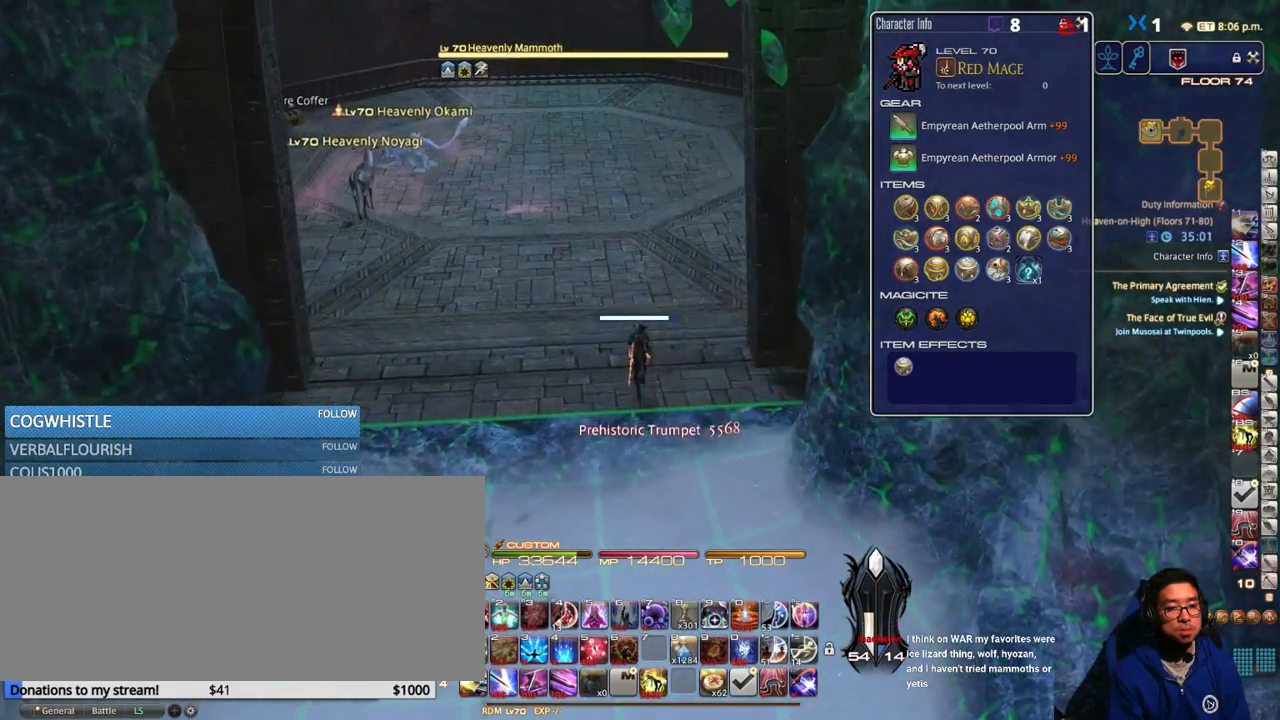
{"keys": ["w"], "events": [[133, "s", "down"], [250, "s", "up"], [450, "w", "down"]]}